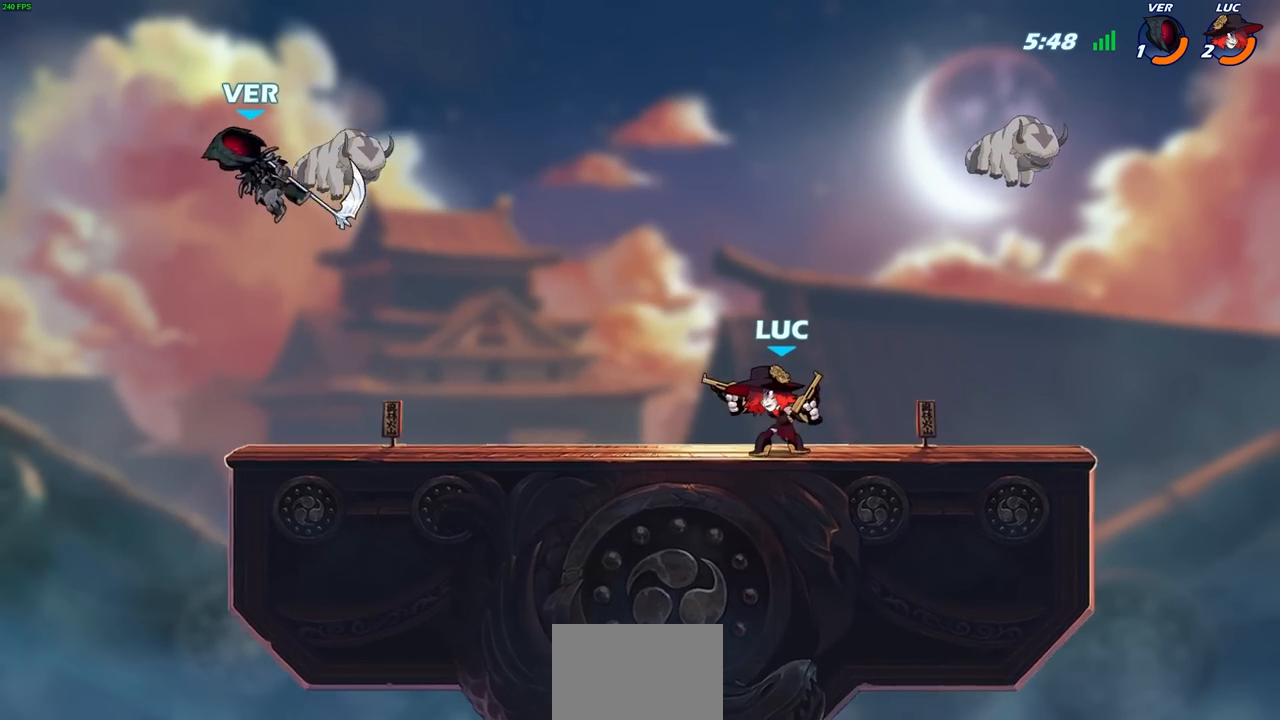
Gameplay with a controller (PlayStation layout); each line is a JSON object with the inputs held at the frame after it. "events" lists button and stick changes between this image and that frame as [ms after this image, input, new state], when the widget could be followed in between.
{"buttons": [], "left_stick": "center", "right_stick": "center", "events": [[267, "left_stick", "center"]]}
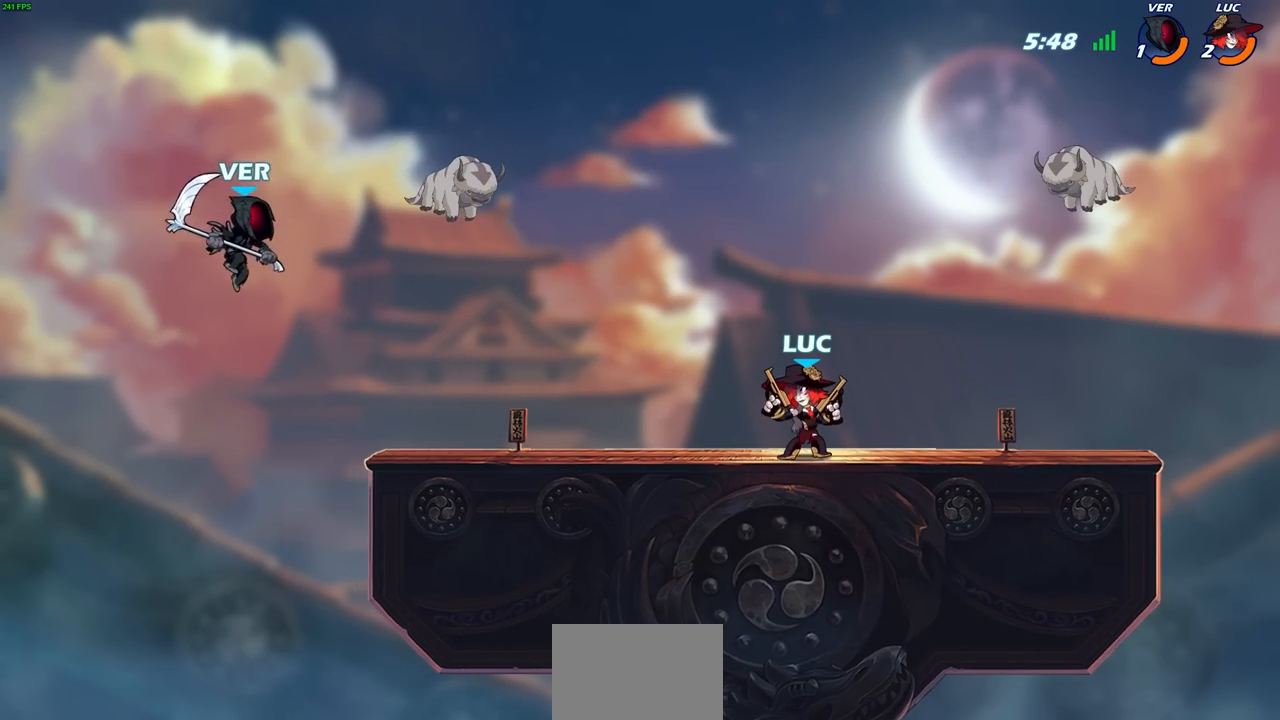
{"buttons": [], "left_stick": "center", "right_stick": "center", "events": []}
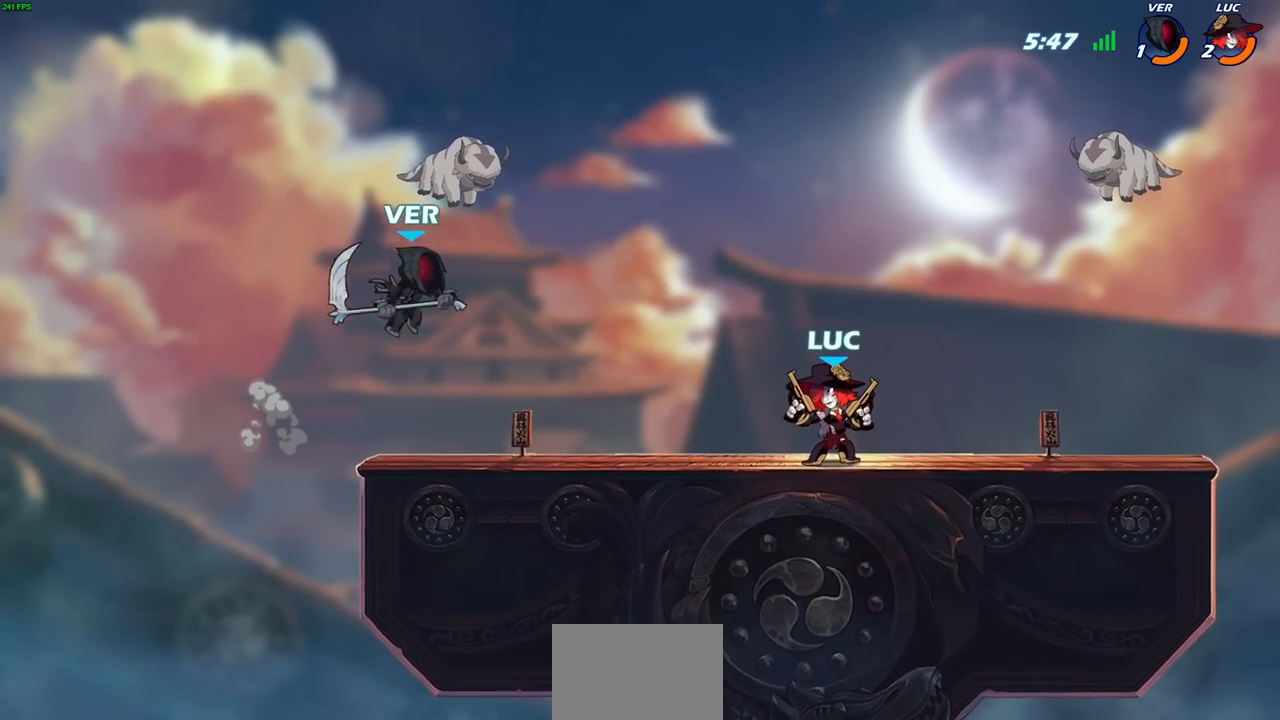
{"buttons": [], "left_stick": "center", "right_stick": "center", "events": [[217, "left_stick", "down"], [267, "CIRCLE", "down"], [333, "CIRCLE", "up"], [350, "left_stick", "center"]]}
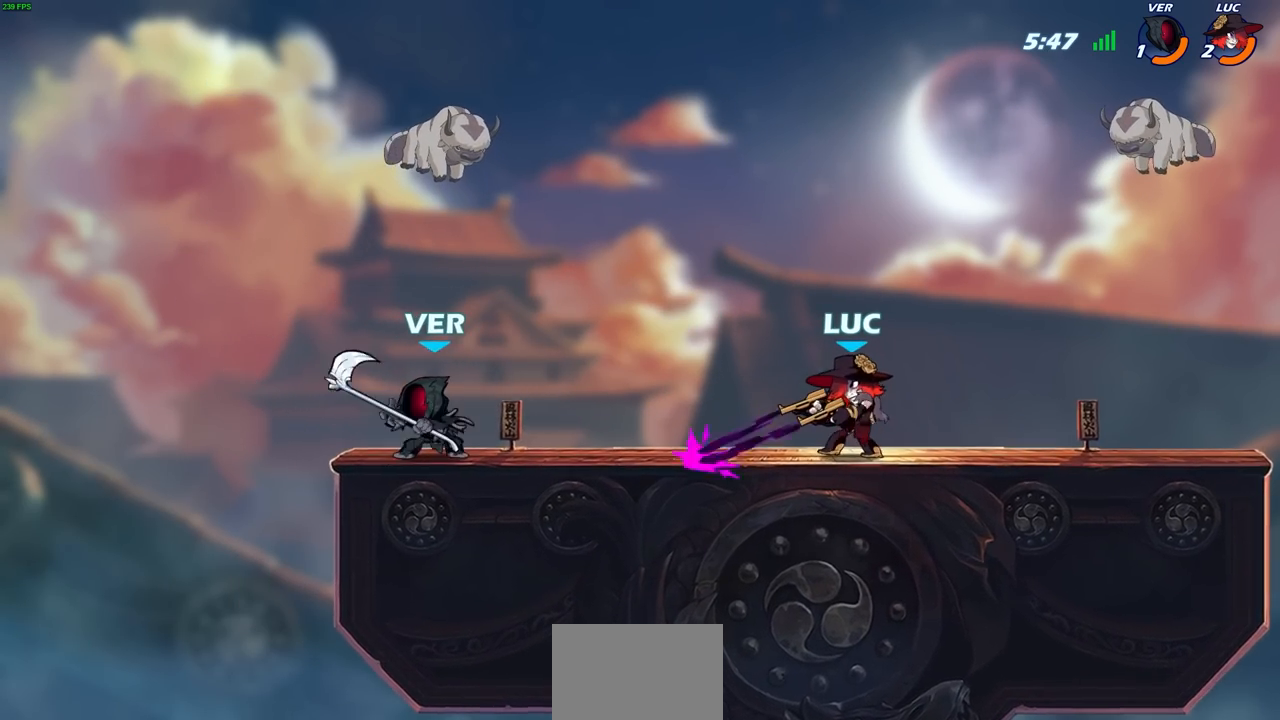
{"buttons": [], "left_stick": "center", "right_stick": "center", "events": []}
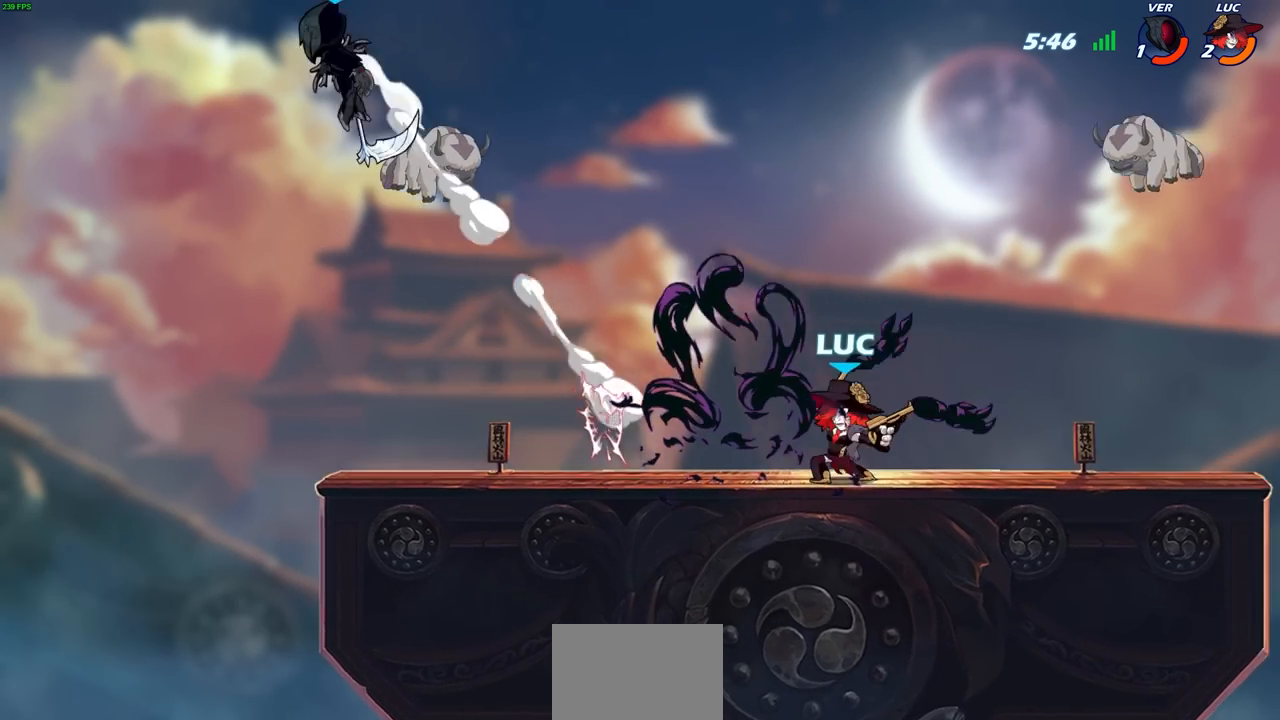
{"buttons": [], "left_stick": "left", "right_stick": "center", "events": [[250, "left_stick", "left"]]}
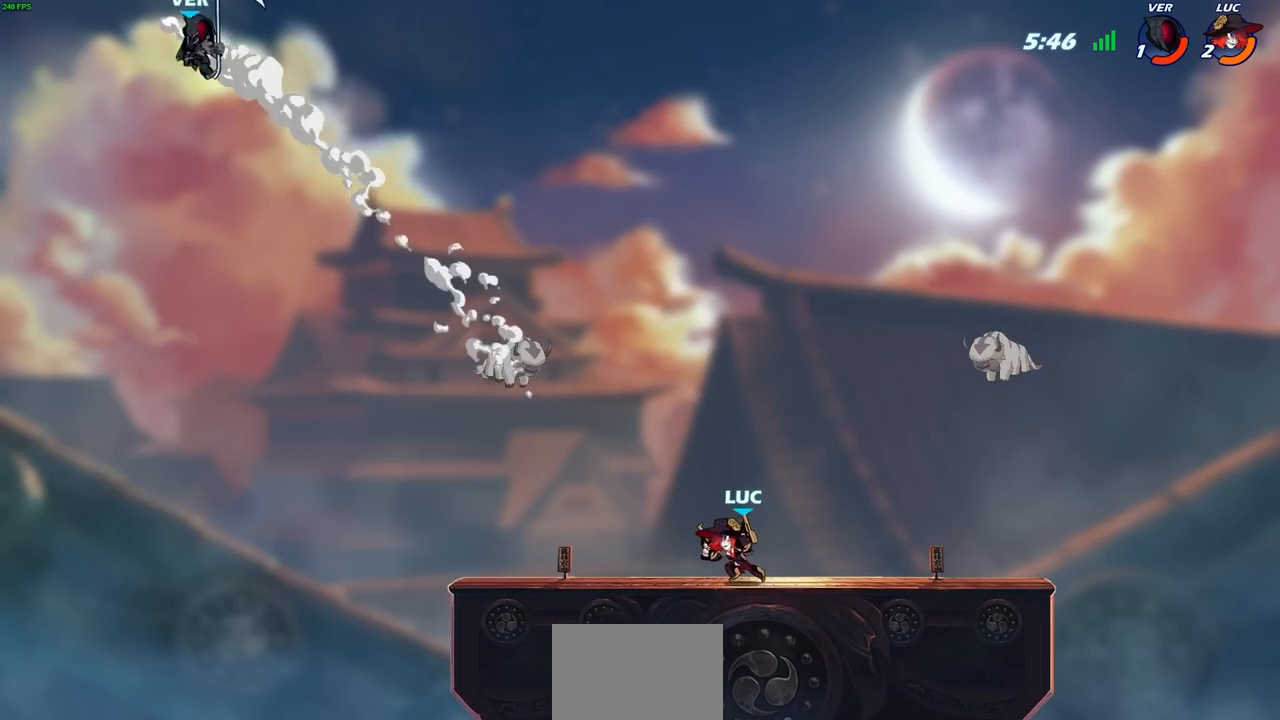
{"buttons": ["CIRCLE", "R2"], "left_stick": "down-left", "right_stick": "center", "events": [[100, "CROSS", "down"], [267, "CROSS", "up"], [433, "left_stick", "down-left"], [450, "R2", "down"], [467, "CIRCLE", "down"]]}
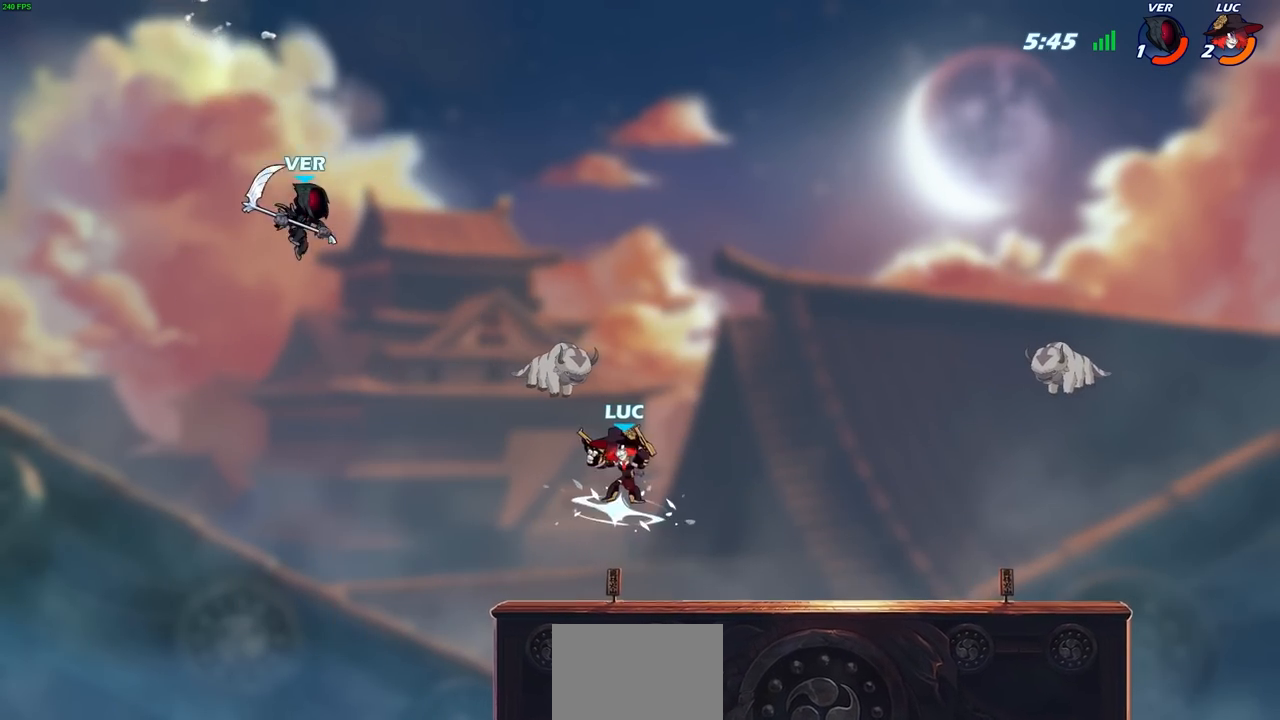
{"buttons": [], "left_stick": "center", "right_stick": "center", "events": [[33, "CIRCLE", "up"], [67, "R2", "up"], [67, "left_stick", "center"]]}
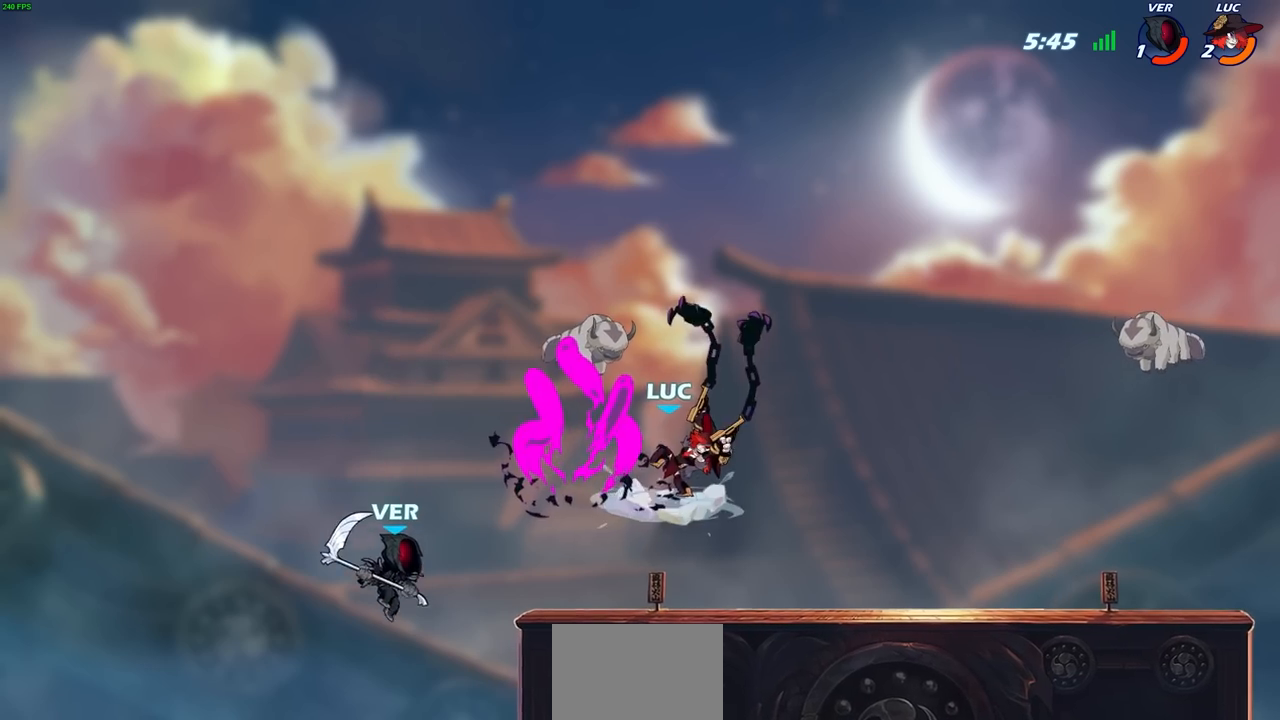
{"buttons": ["CROSS"], "left_stick": "right", "right_stick": "center", "events": [[150, "left_stick", "right"], [300, "CROSS", "down"]]}
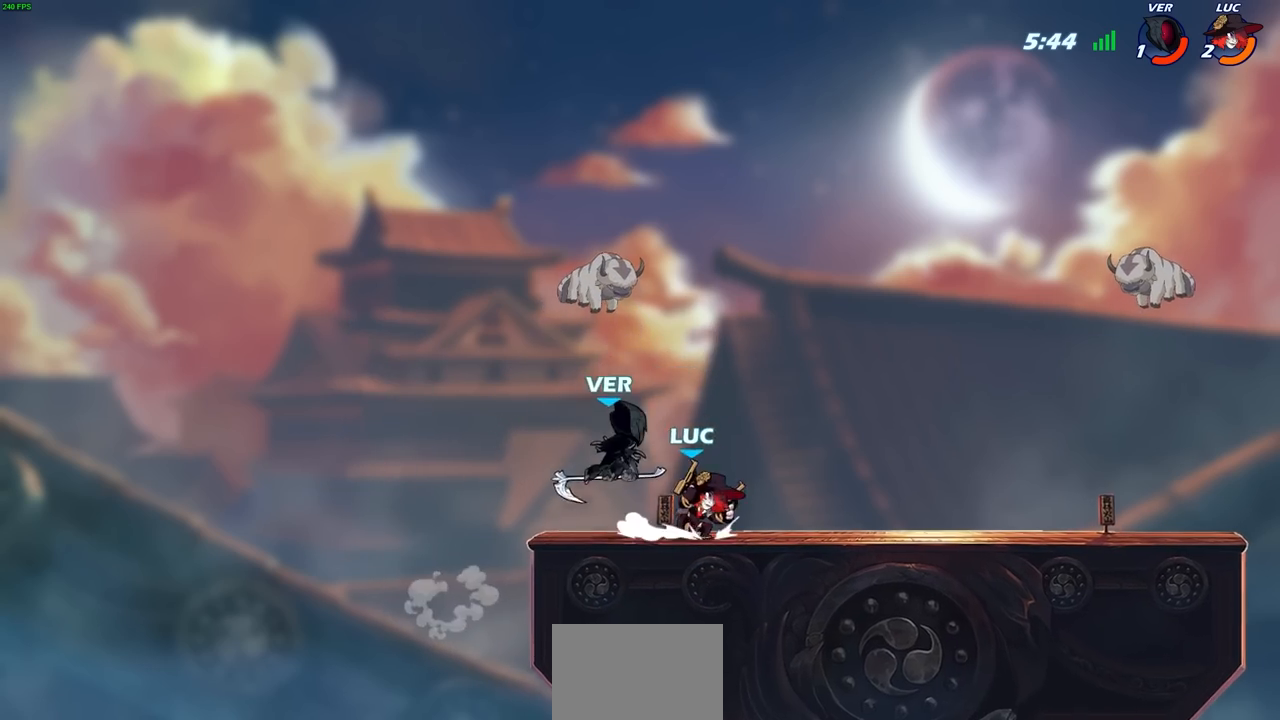
{"buttons": [], "left_stick": "down-left", "right_stick": "center", "events": [[100, "CROSS", "up"], [317, "left_stick", "left"], [500, "left_stick", "down-left"]]}
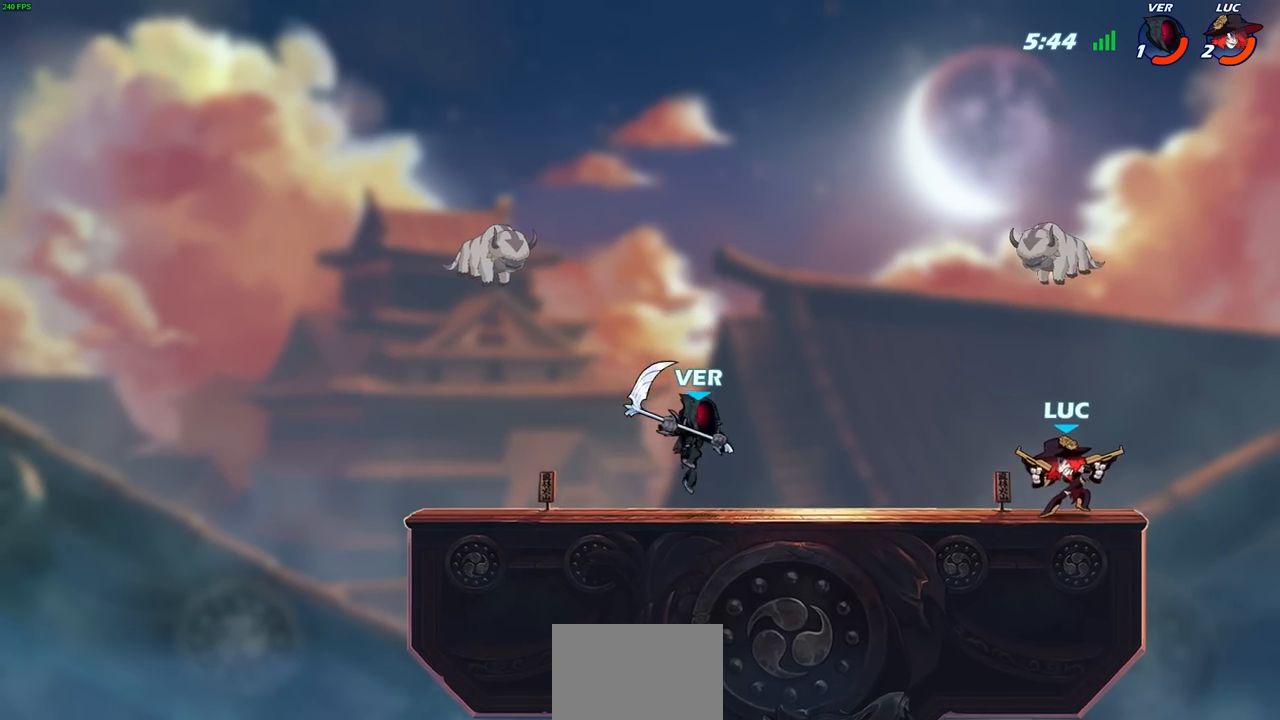
{"buttons": [], "left_stick": "center", "right_stick": "center"}
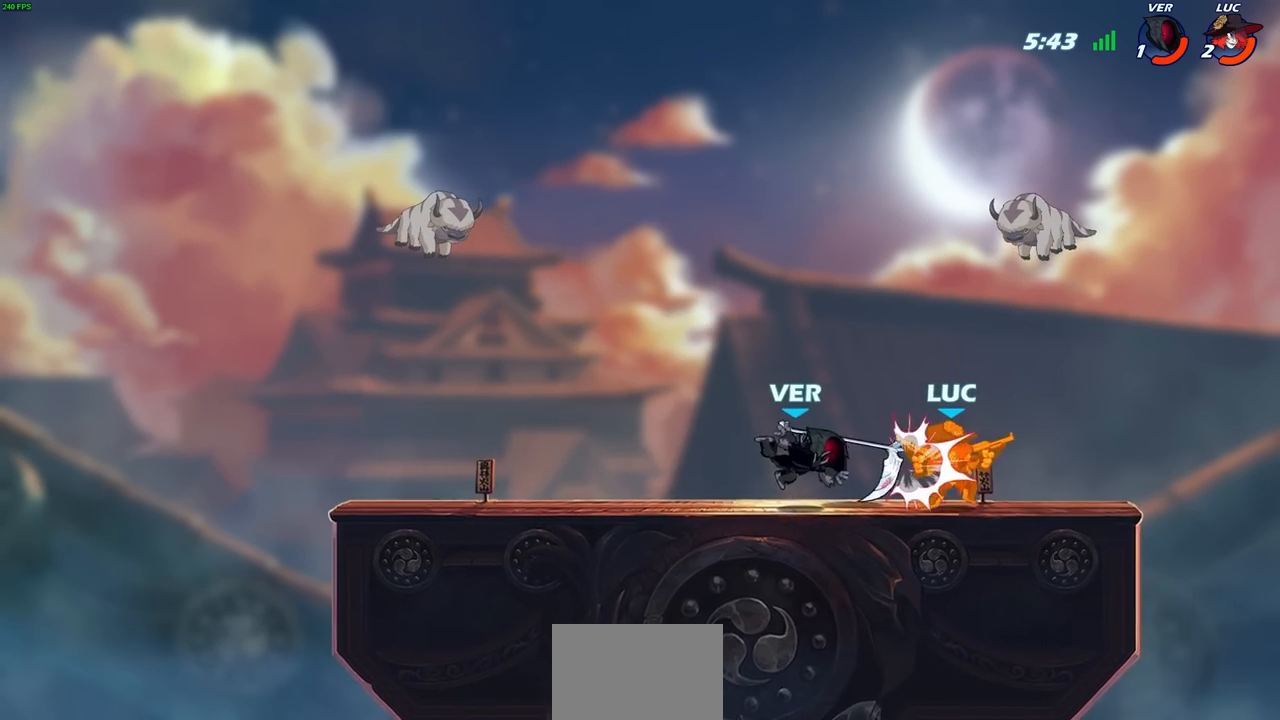
{"buttons": ["SQUARE"], "left_stick": "center", "right_stick": "center", "events": [[217, "SQUARE", "down"], [300, "SQUARE", "up"], [433, "SQUARE", "down"]]}
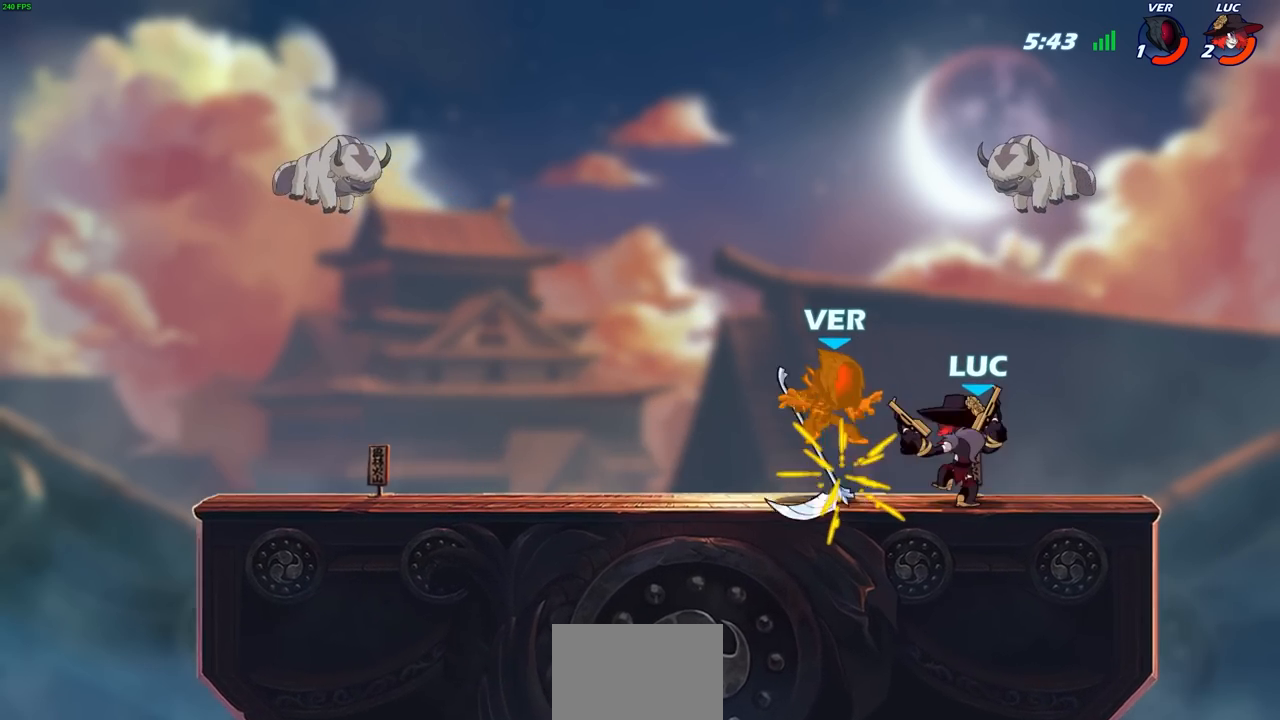
{"buttons": ["SQUARE"], "left_stick": "center", "right_stick": "center", "events": [[17, "SQUARE", "up"], [117, "SQUARE", "down"], [233, "SQUARE", "up"], [300, "SQUARE", "down"], [367, "SQUARE", "up"], [467, "SQUARE", "down"]]}
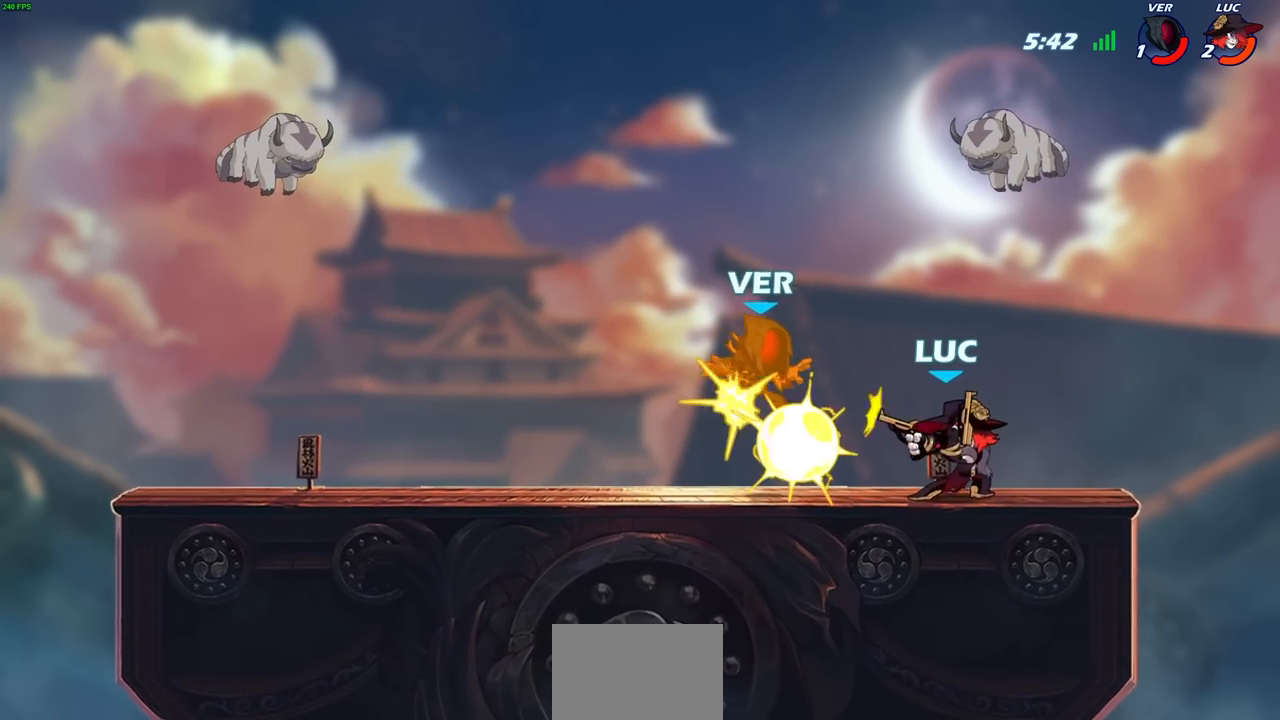
{"buttons": [], "left_stick": "center", "right_stick": "center", "events": [[83, "SQUARE", "up"], [250, "left_stick", "left"], [283, "R2", "down"], [333, "CIRCLE", "down"], [350, "left_stick", "center"], [383, "R2", "up"], [417, "CIRCLE", "up"]]}
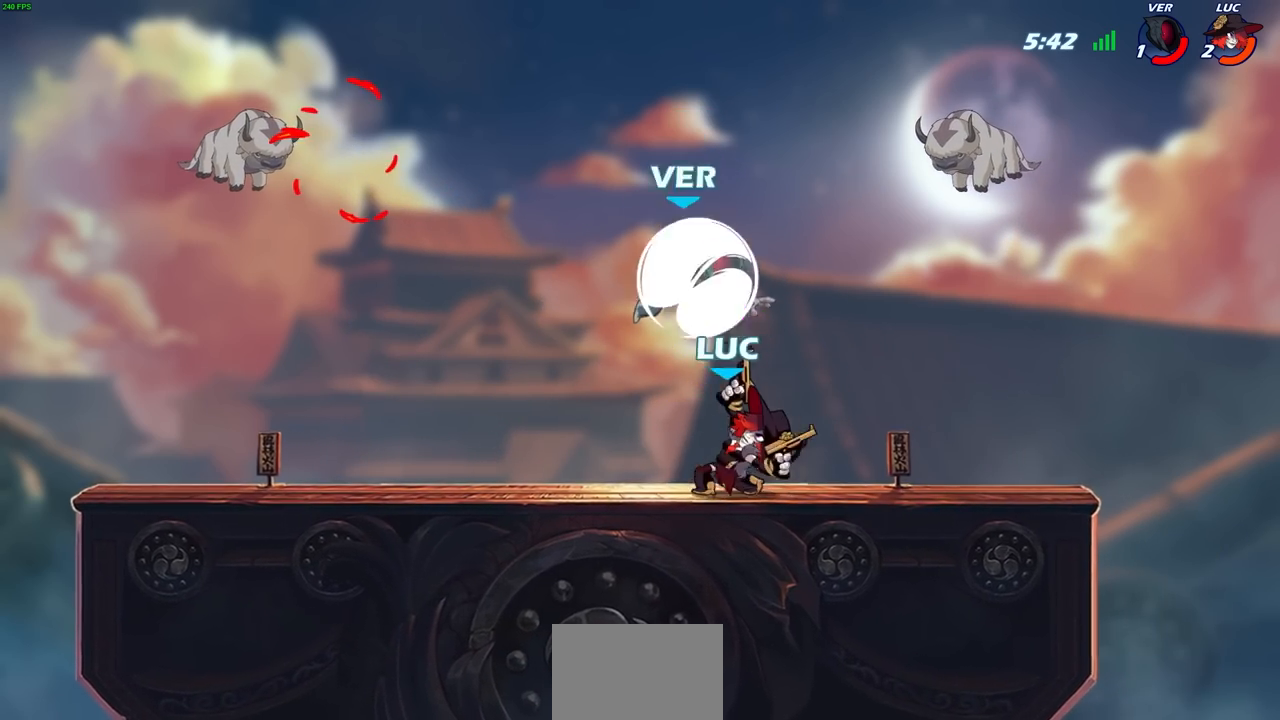
{"buttons": [], "left_stick": "right", "right_stick": "center", "events": [[417, "left_stick", "right"]]}
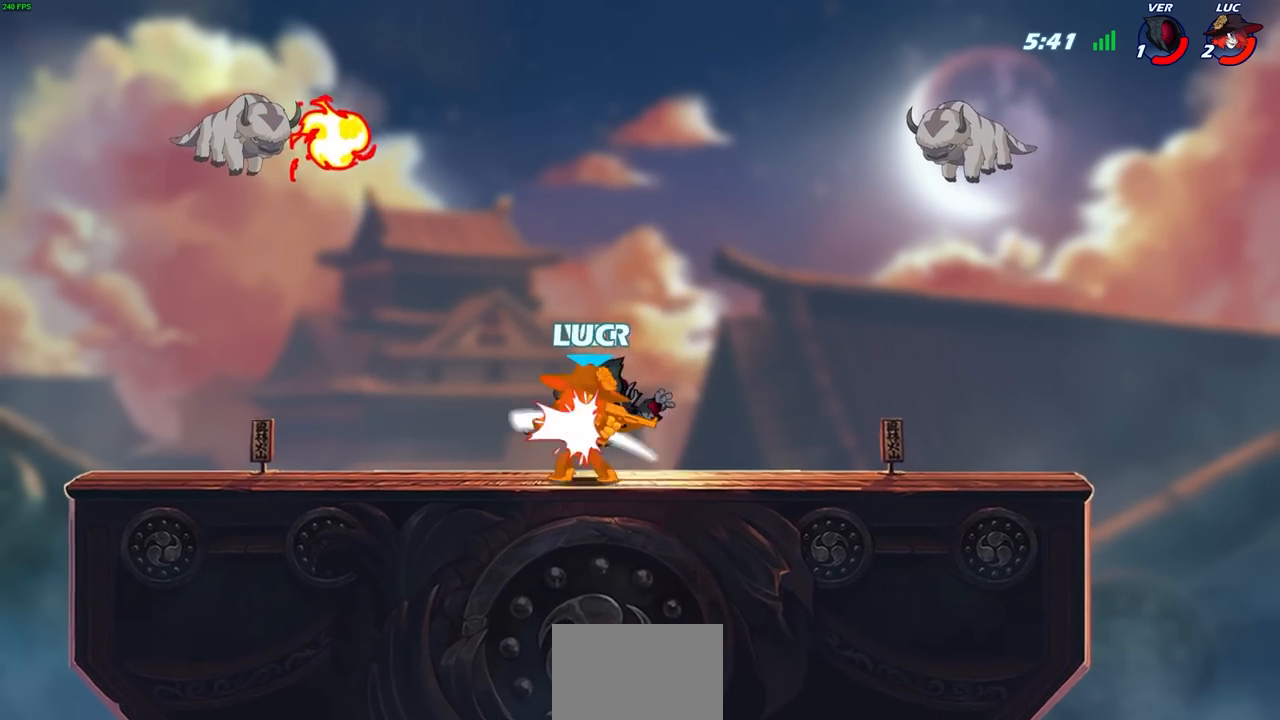
{"buttons": [], "left_stick": "right", "right_stick": "center", "events": [[17, "CROSS", "down"], [183, "CROSS", "up"], [233, "left_stick", "center"], [333, "left_stick", "right"]]}
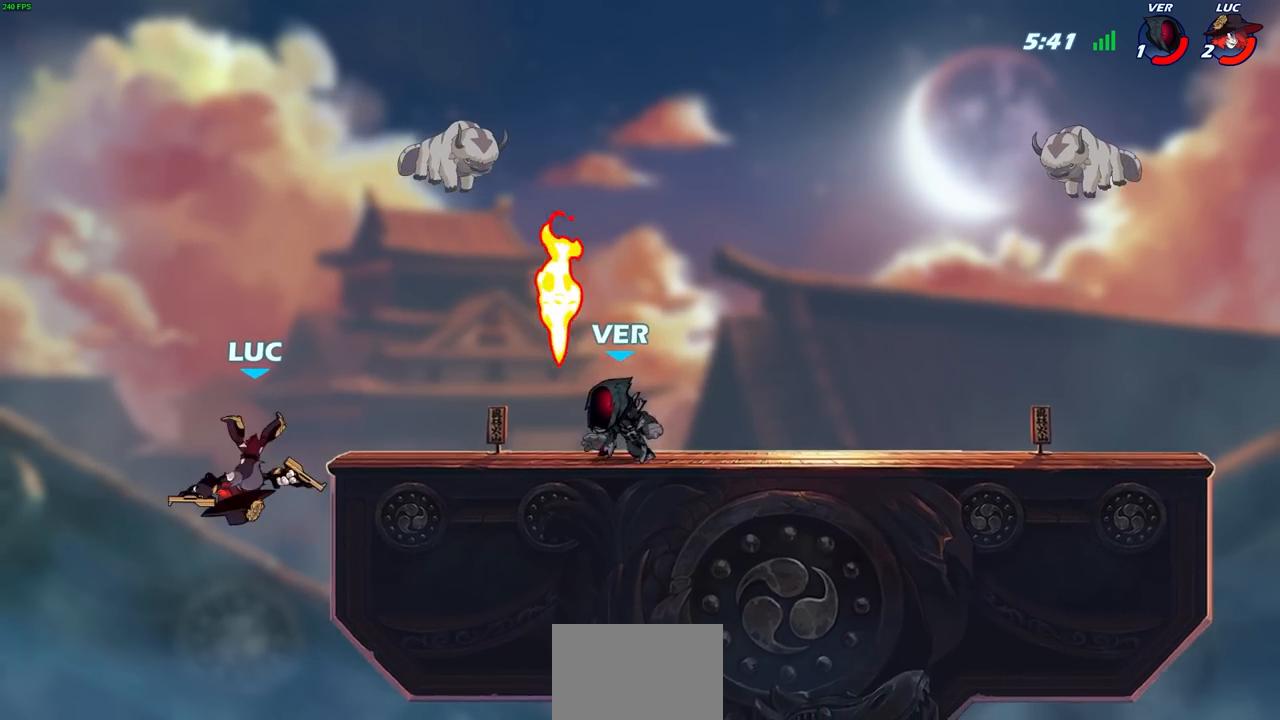
{"buttons": [], "left_stick": "right", "right_stick": "center", "events": [[117, "CROSS", "down"], [183, "CROSS", "up"], [233, "R2", "down"], [250, "CIRCLE", "down"], [367, "R2", "up"], [383, "CIRCLE", "up"]]}
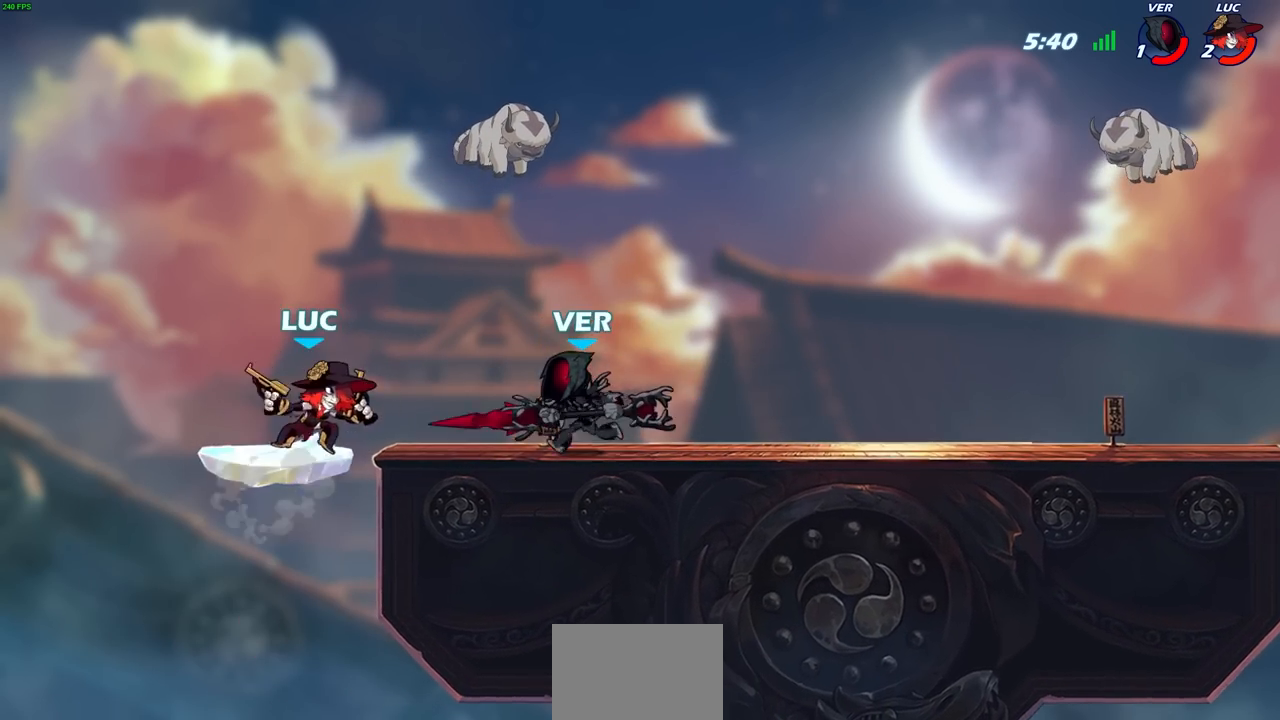
{"buttons": [], "left_stick": "right", "right_stick": "center", "events": [[233, "left_stick", "center"], [483, "left_stick", "right"]]}
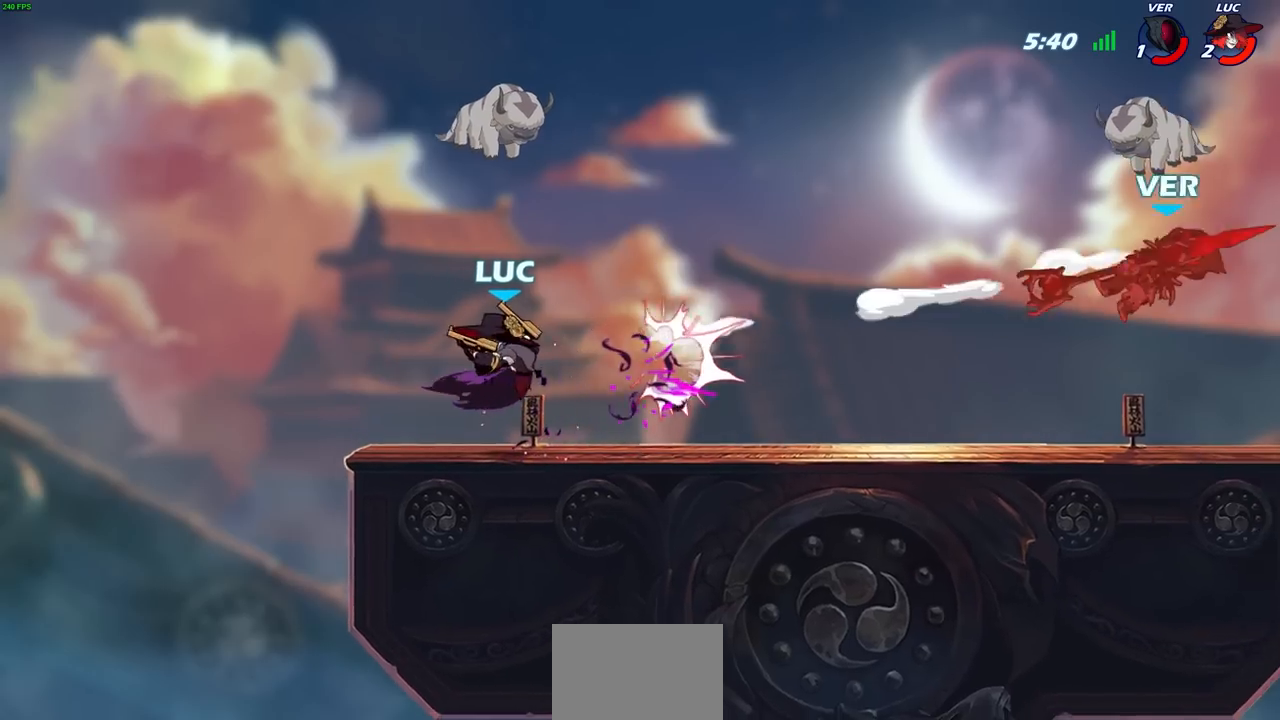
{"buttons": [], "left_stick": "right", "right_stick": "center", "events": [[133, "R2", "down"], [483, "R2", "up"]]}
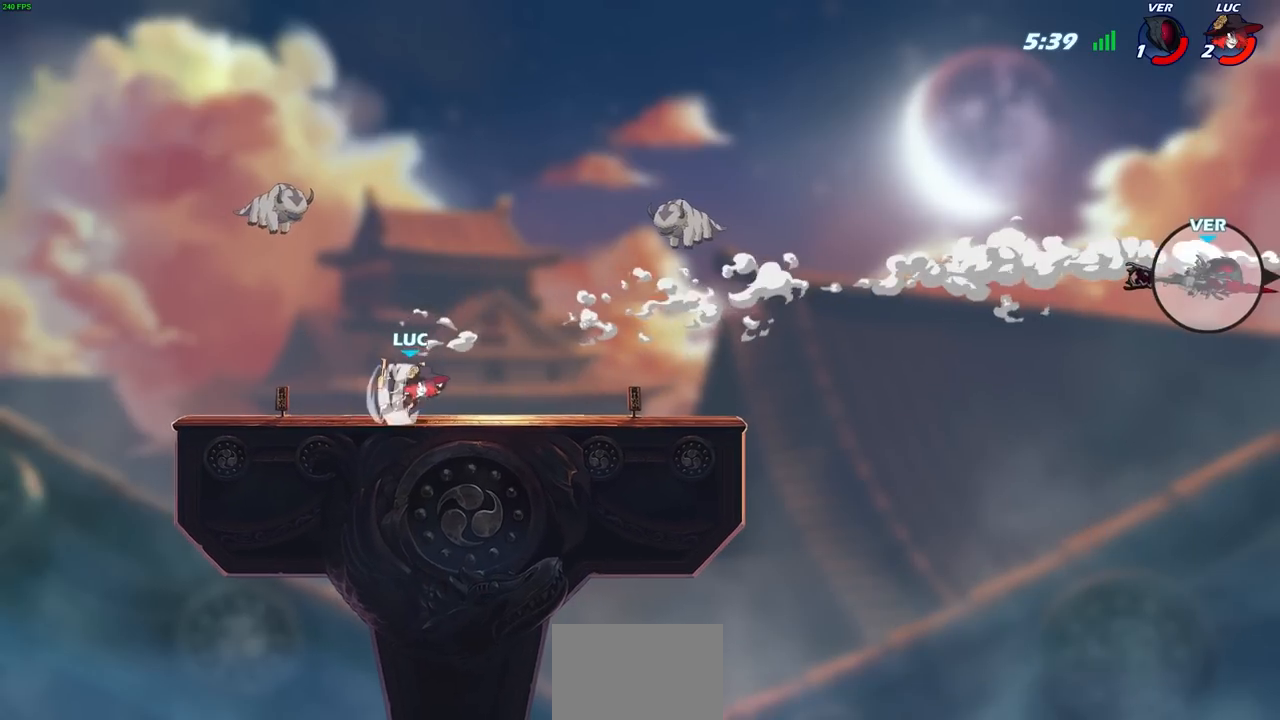
{"buttons": [], "left_stick": "center", "right_stick": "center", "events": [[467, "left_stick", "center"]]}
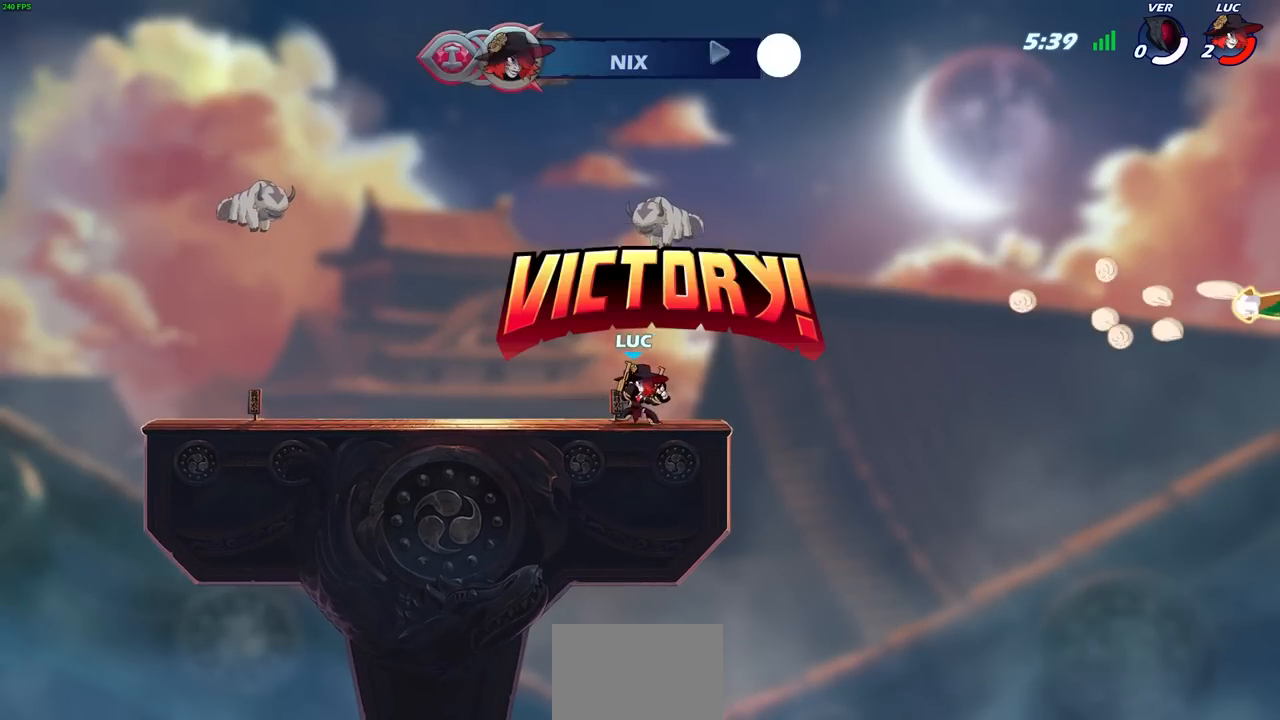
{"buttons": [], "left_stick": "center", "right_stick": "center", "events": []}
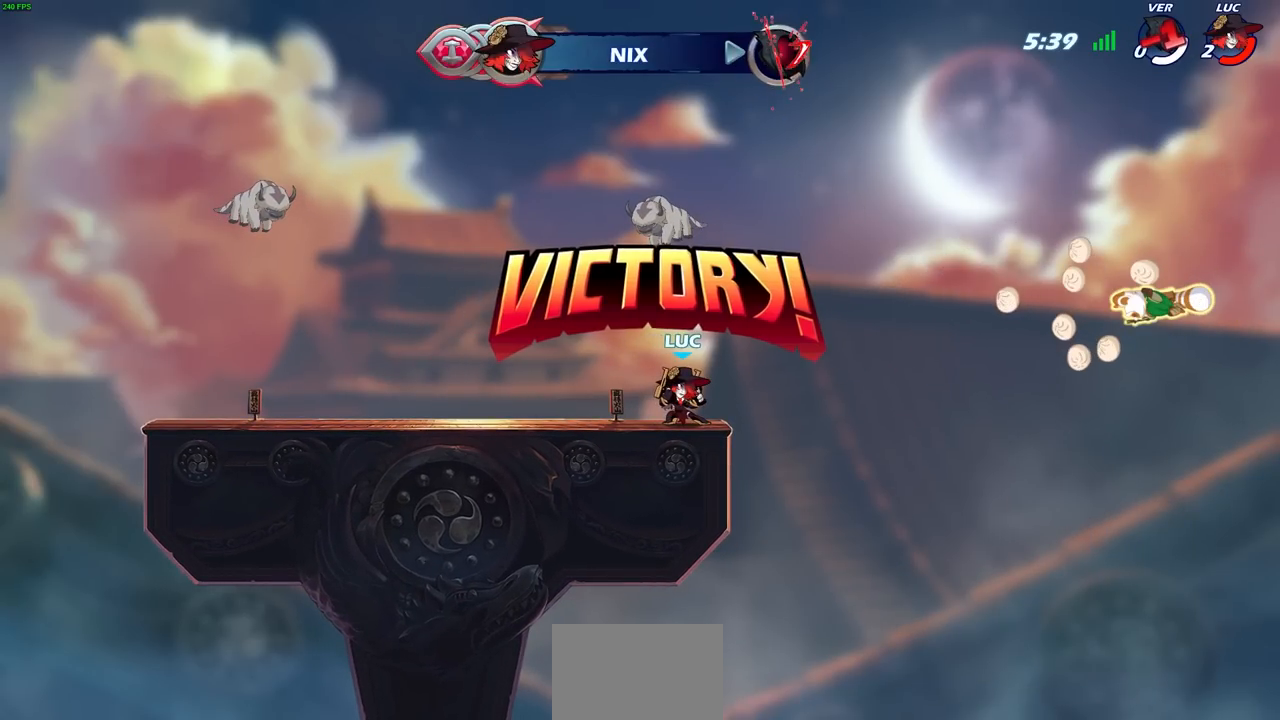
{"buttons": [], "left_stick": "center", "right_stick": "center", "events": []}
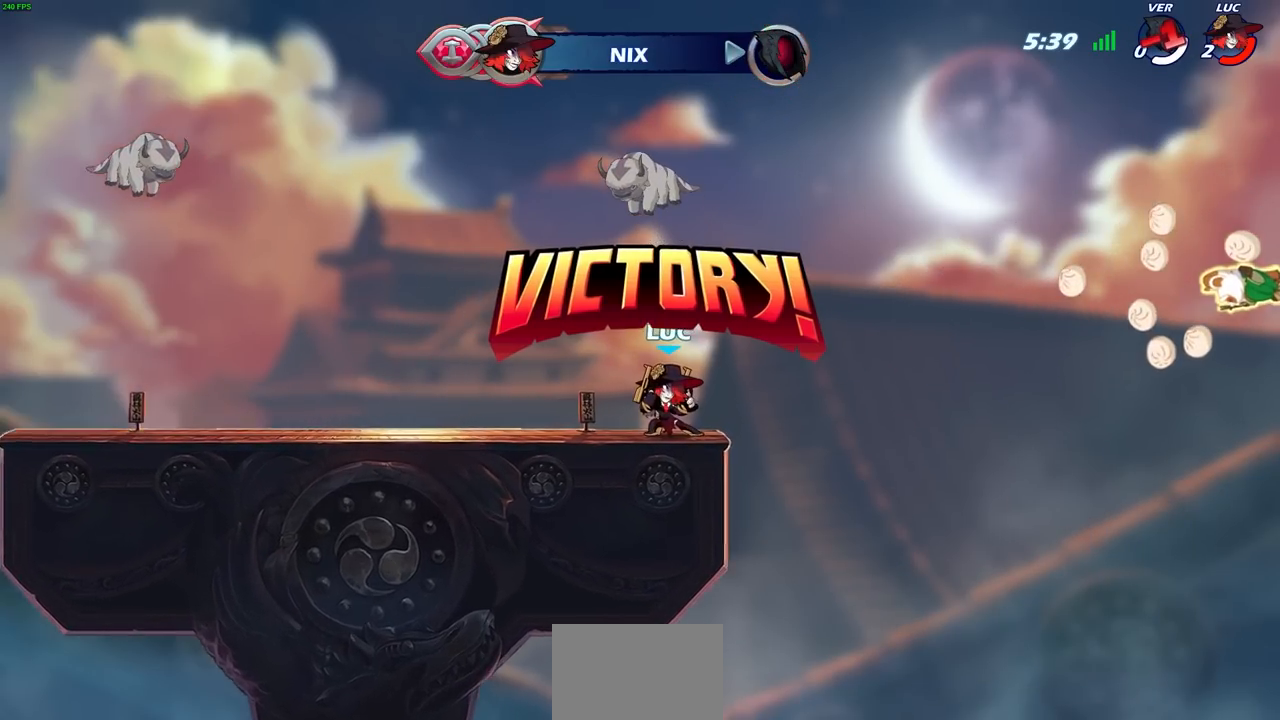
{"buttons": [], "left_stick": "center", "right_stick": "center", "events": []}
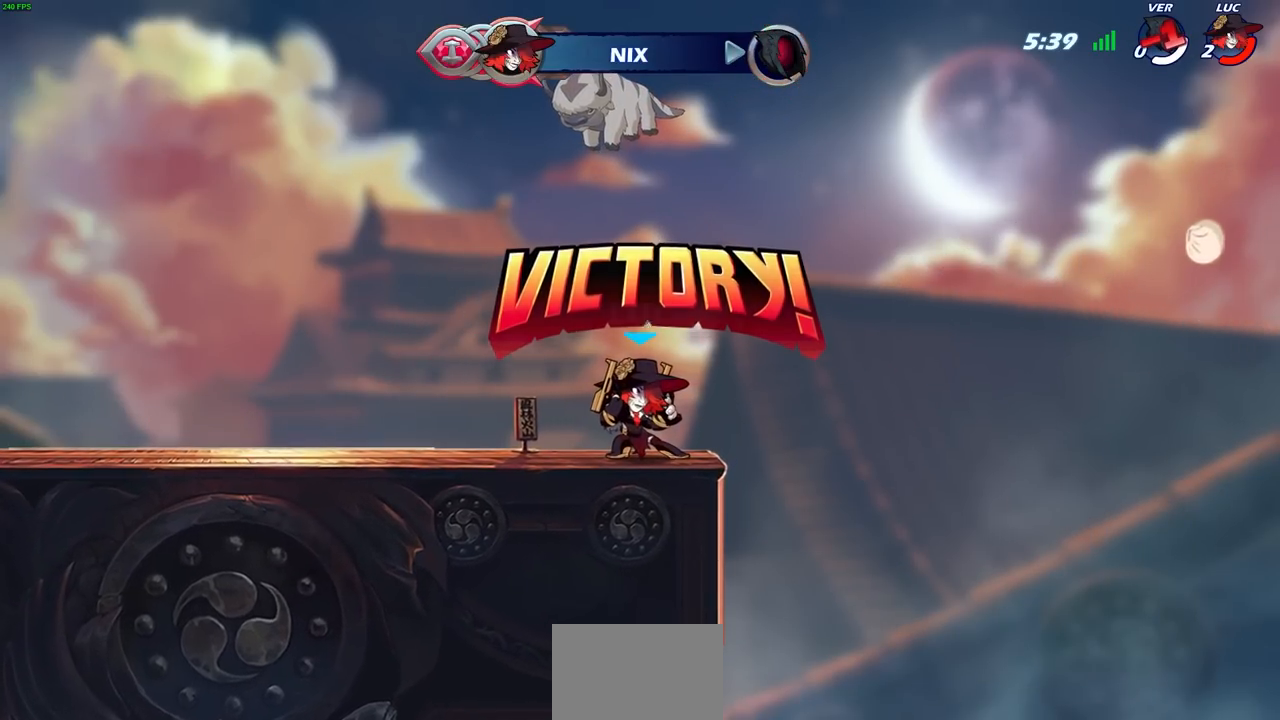
{"buttons": [], "left_stick": "center", "right_stick": "center", "events": []}
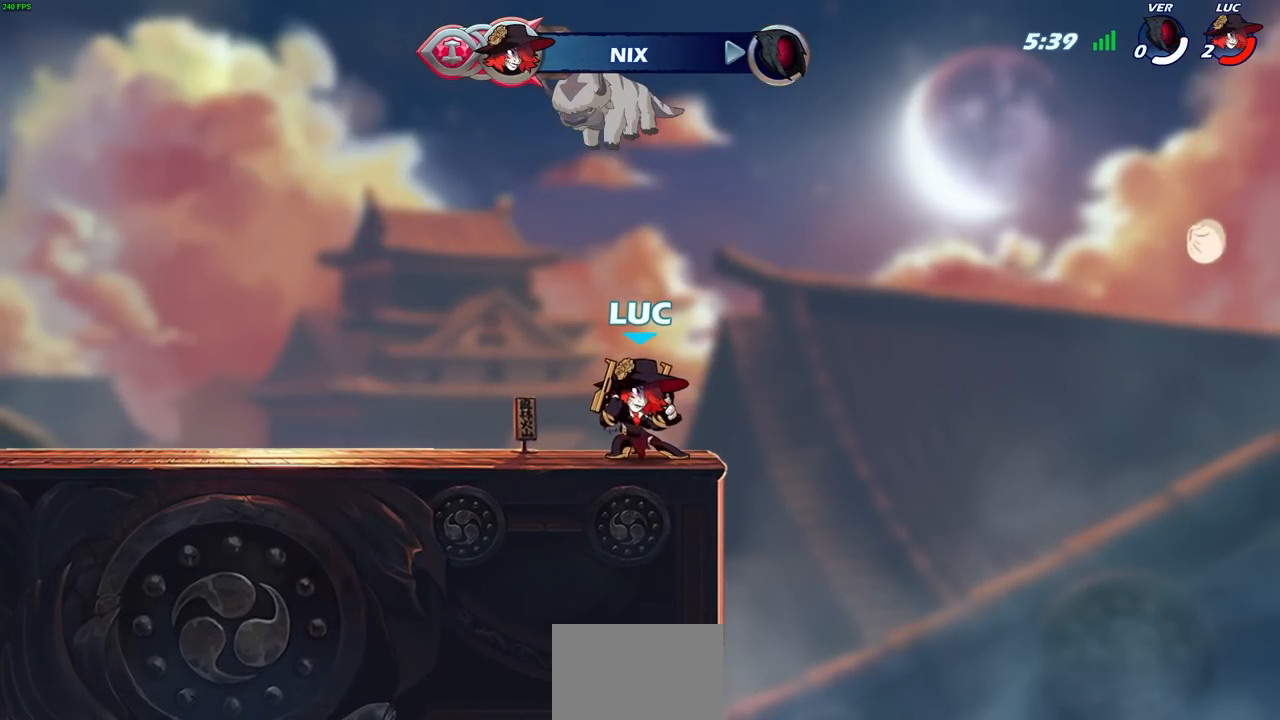
{"buttons": [], "left_stick": "center", "right_stick": "center", "events": []}
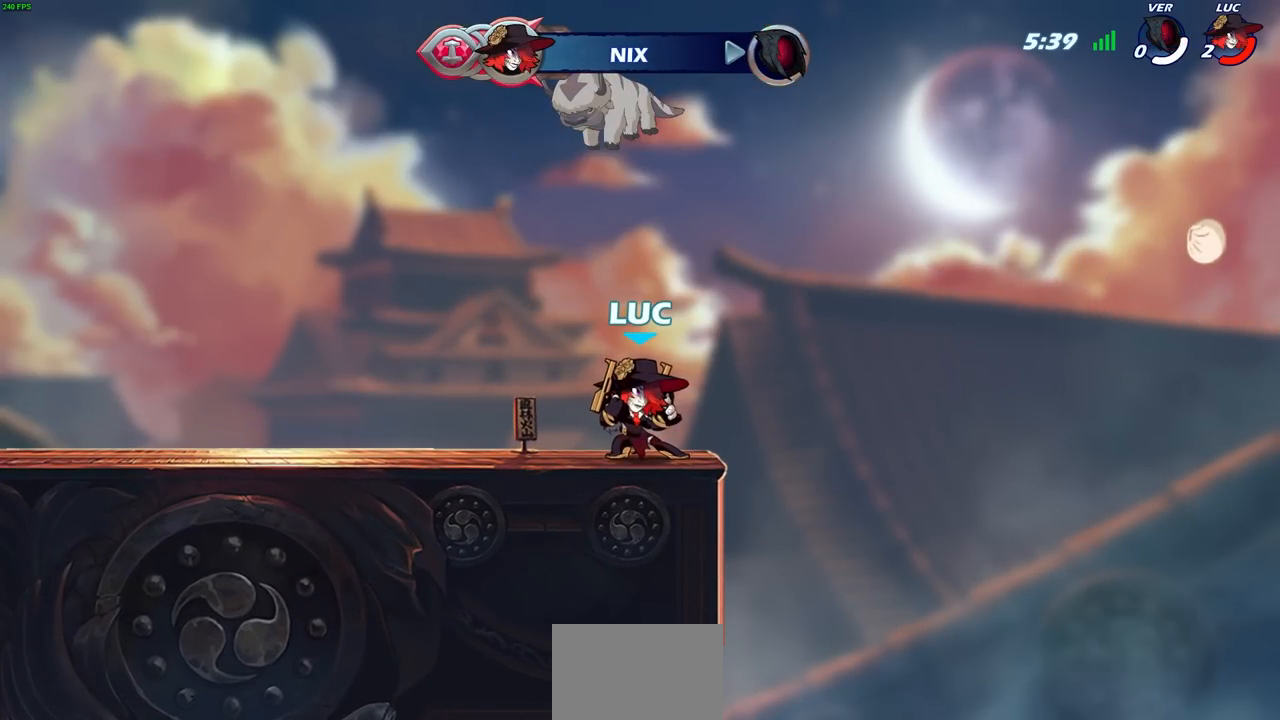
{"buttons": ["TRIANGLE"], "left_stick": "center", "right_stick": "center", "events": [[467, "TRIANGLE", "down"]]}
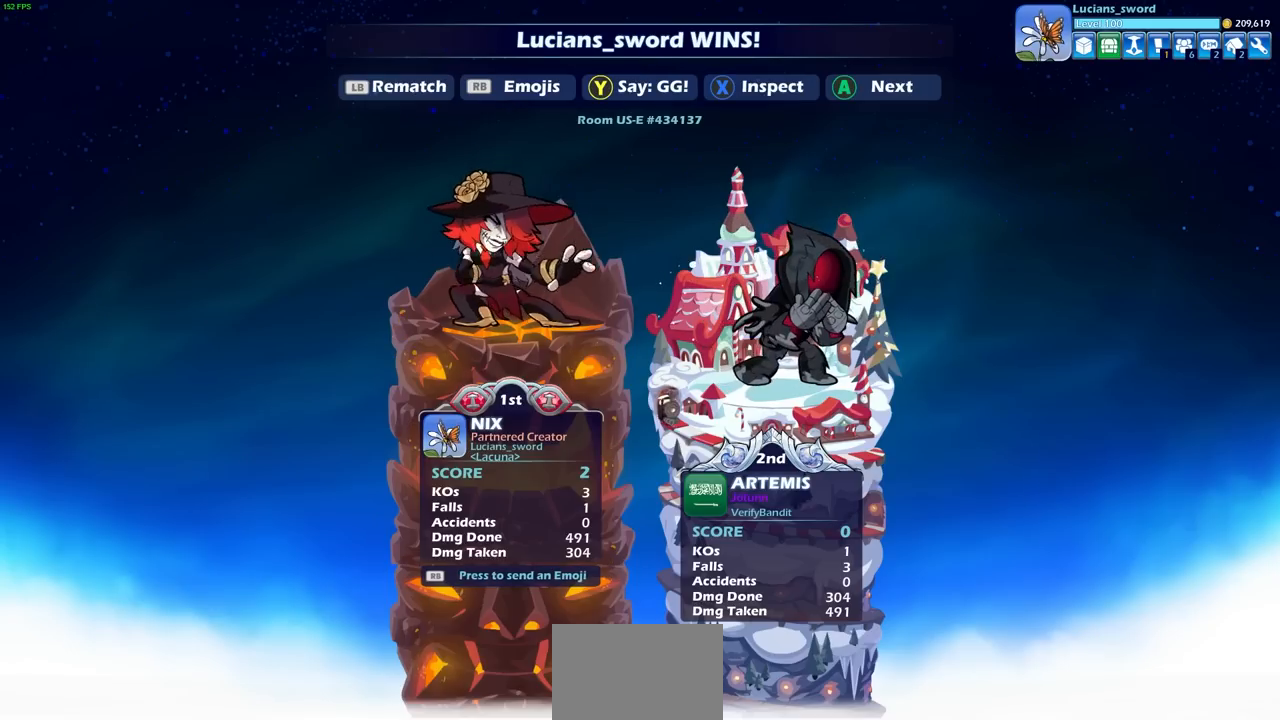
{"buttons": [], "left_stick": "center", "right_stick": "center", "events": [[67, "TRIANGLE", "up"]]}
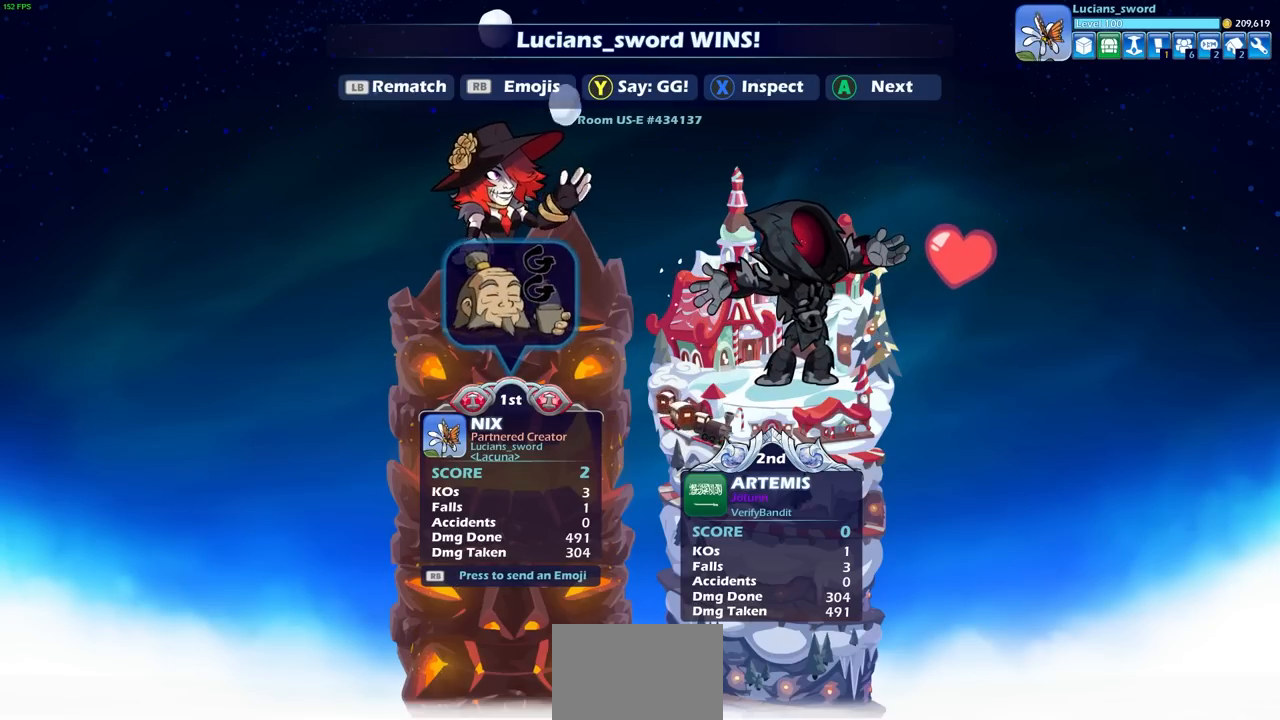
{"buttons": [], "left_stick": "center", "right_stick": "center", "events": [[183, "R1", "down"], [267, "R1", "up"], [300, "DPAD_DOWN", "down"], [367, "DPAD_DOWN", "up"], [400, "CROSS", "down"], [483, "CROSS", "up"]]}
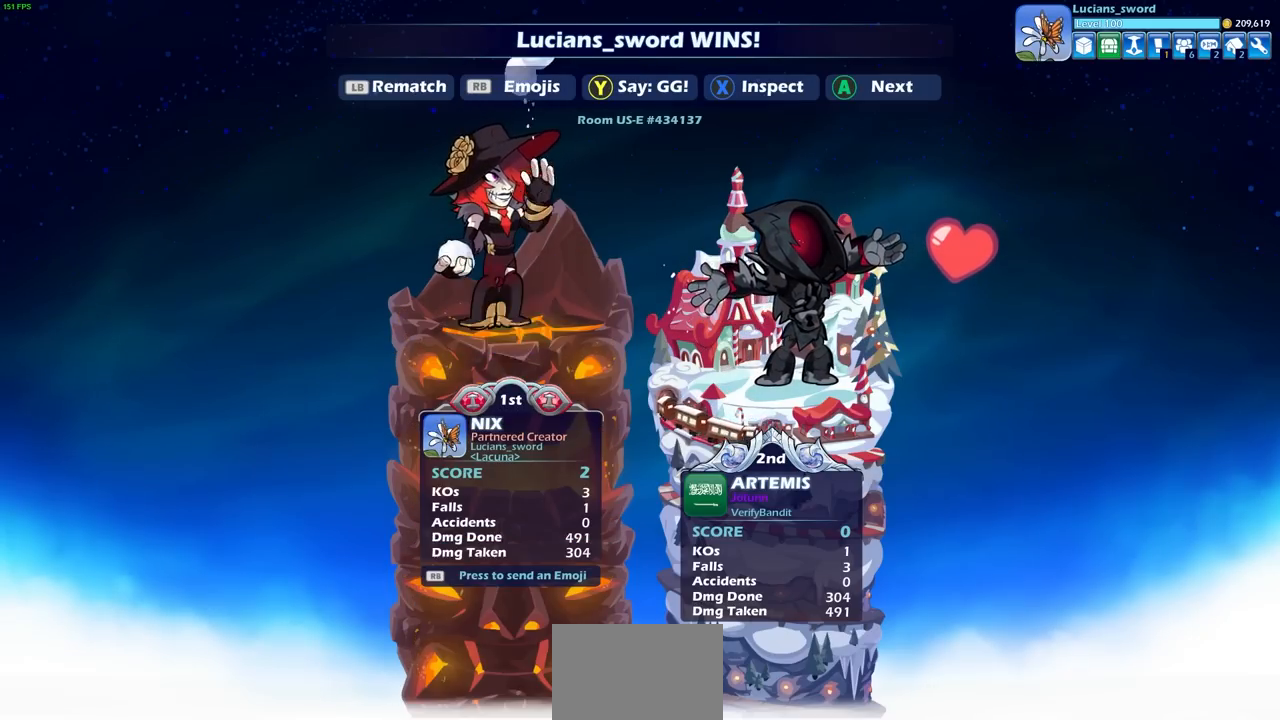
{"buttons": [], "left_stick": "center", "right_stick": "center", "events": [[433, "L1", "down"], [500, "L1", "up"]]}